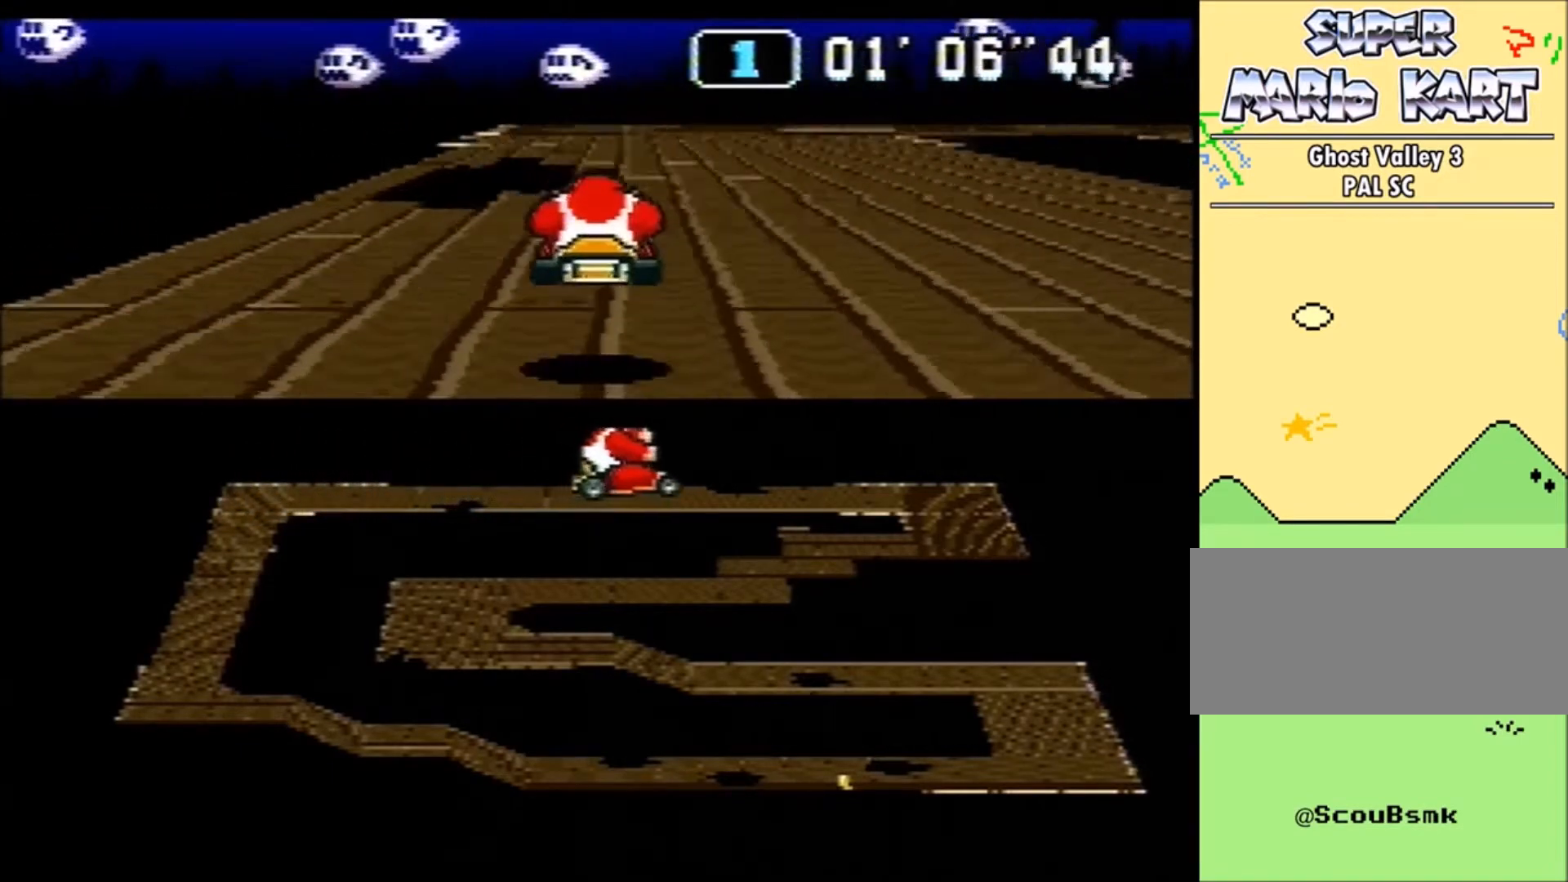
Gameplay with a controller (Nintendo layout); each line is a JSON object with the inputs held at the frame after it. "events" lists button and stick changes between this image and that frame as [ms after this image, input, new state], when the widget could be followed in between. Not read: L1 L3 R1 R3.
{"buttons": ["B"], "events": [[101, "DPAD_RIGHT", "up"]]}
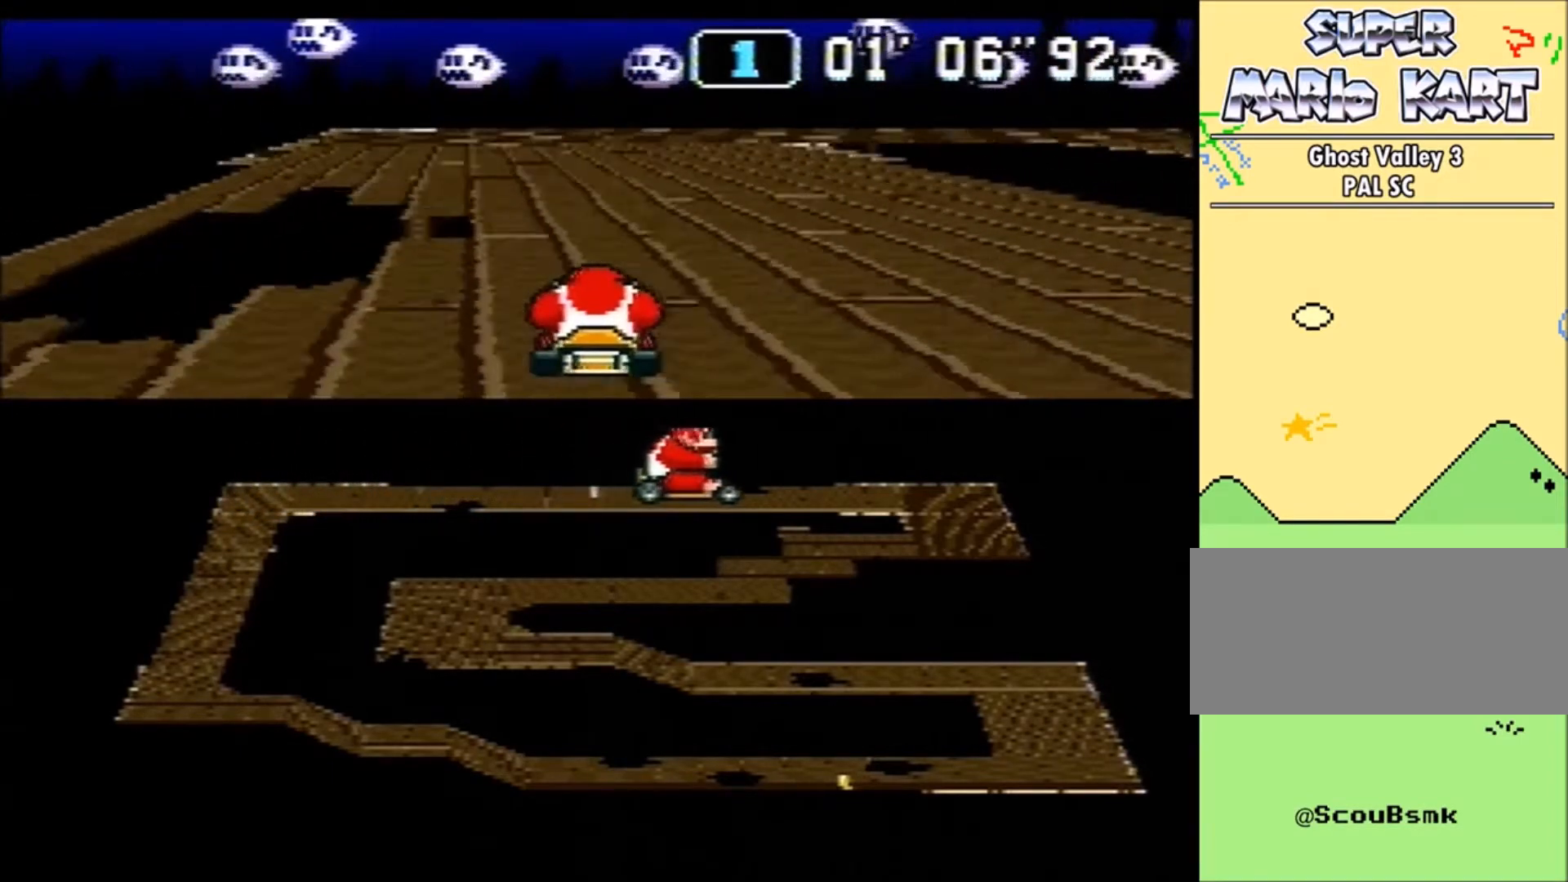
{"buttons": ["B"], "events": [[234, "DPAD_DOWN", "down"], [234, "DPAD_UP", "down"], [267, "DPAD_DOWN", "up"], [300, "DPAD_UP", "up"]]}
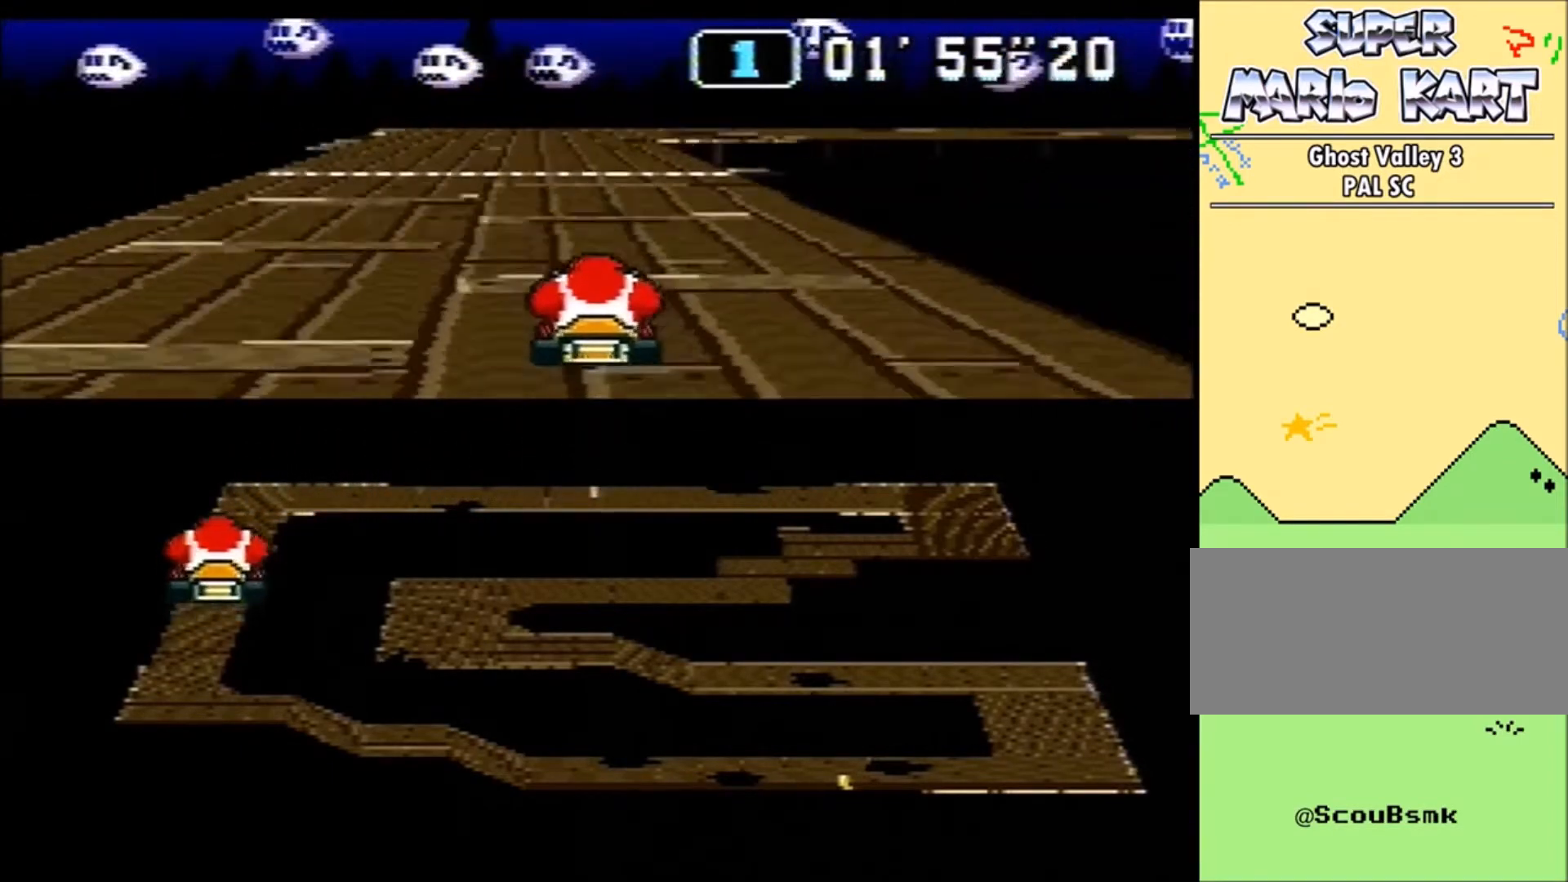
{"buttons": ["B", "DPAD_RIGHT"], "events": [[500, "DPAD_RIGHT", "down"]]}
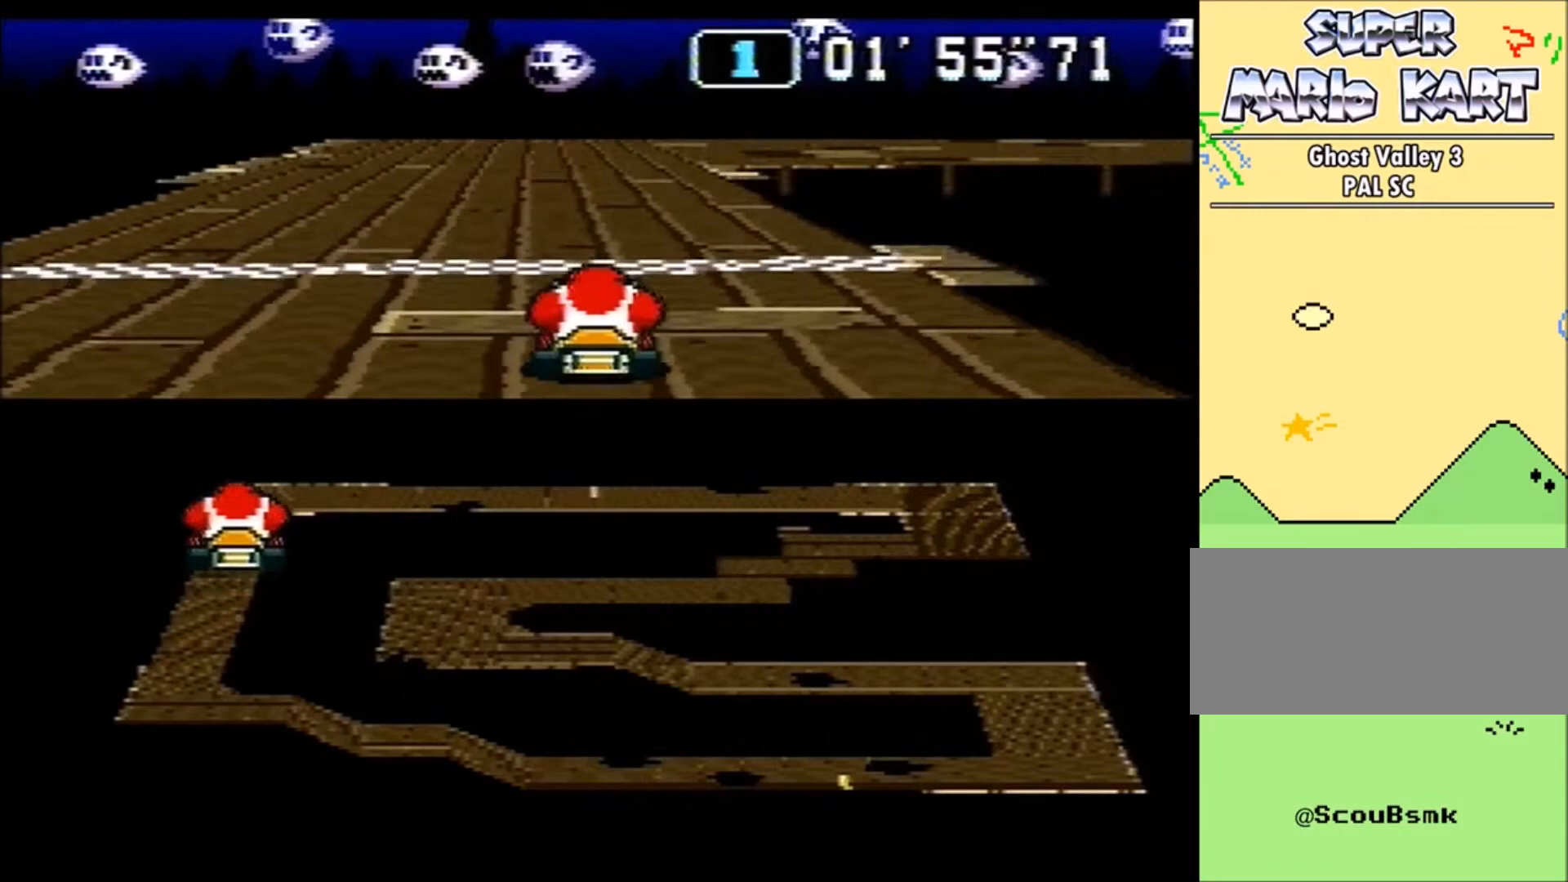
{"buttons": [], "events": [[467, "DPAD_RIGHT", "up"], [500, "B", "up"]]}